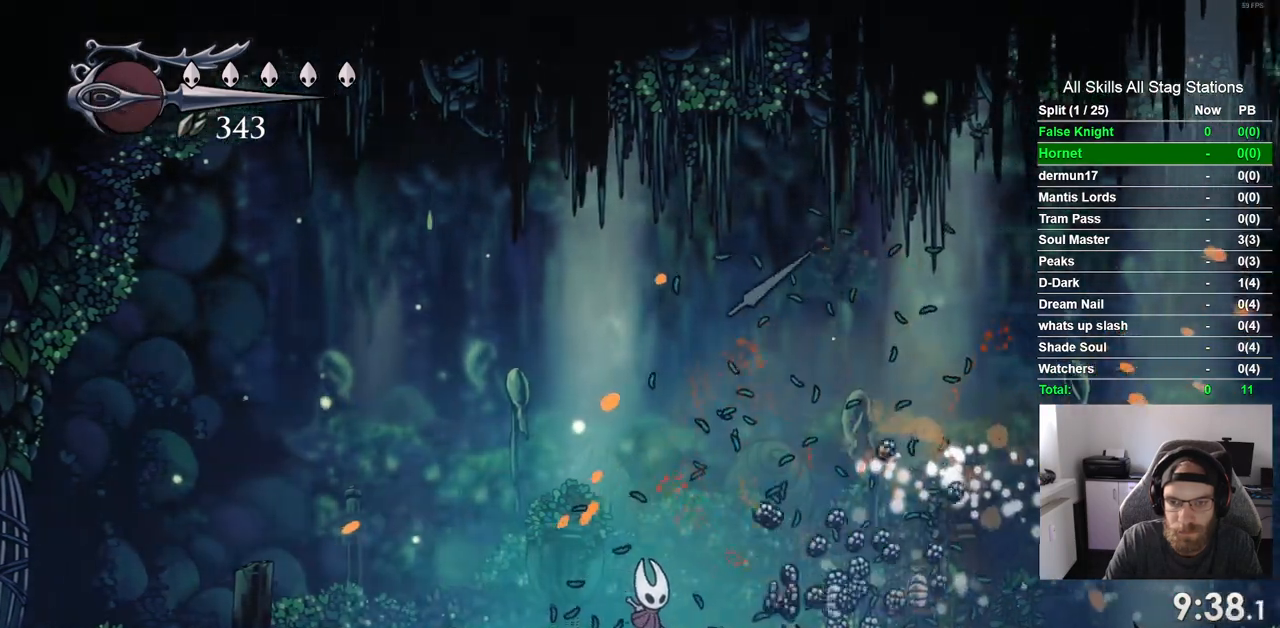
Gameplay with a controller (PlayStation layout); each line is a JSON object with the inputs held at the frame after it (dt_ms = milliseconds from this image to that frame). "events" lists button and stick changes between this image and that frame as [ms after this image, input, new state], when the widget could be followed in between. Not read: R1.
{"dt_ms": 500, "buttons": ["DPAD_RIGHT"], "left_stick": "center", "right_stick": "center", "events": [[267, "DPAD_RIGHT", "up"], [333, "DPAD_LEFT", "down"], [433, "DPAD_LEFT", "up"], [433, "DPAD_UP", "down"], [467, "DPAD_UP", "up"], [500, "DPAD_RIGHT", "down"]]}
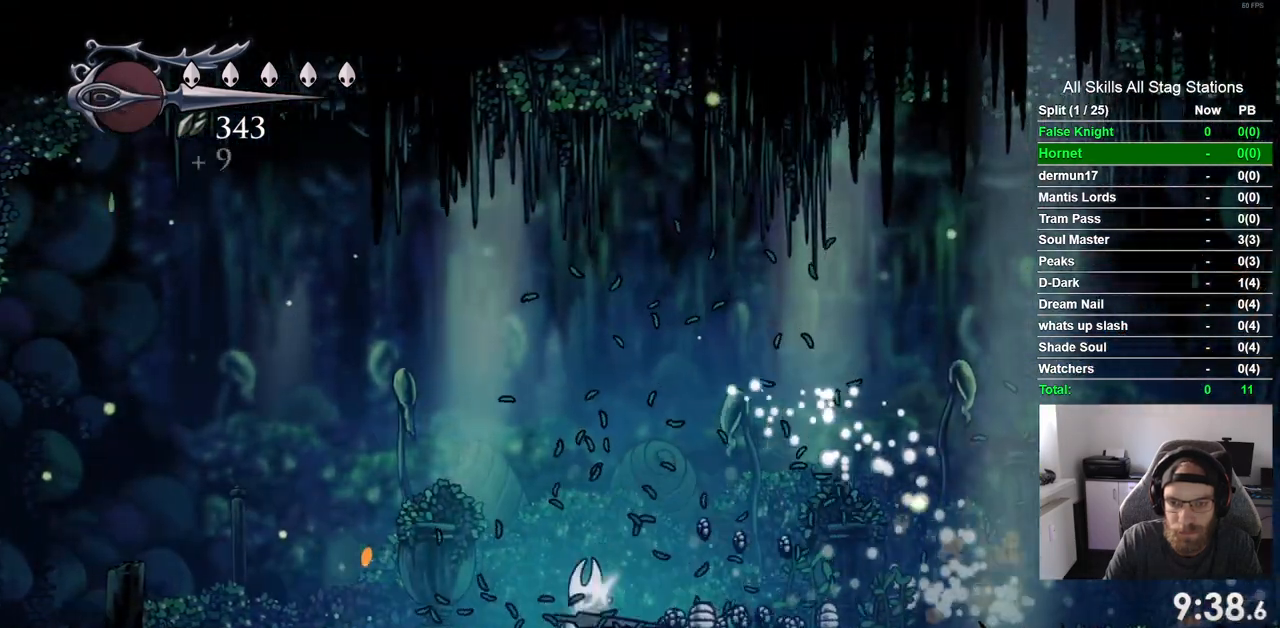
{"dt_ms": 500, "buttons": ["DPAD_RIGHT"], "left_stick": "center", "right_stick": "center", "events": []}
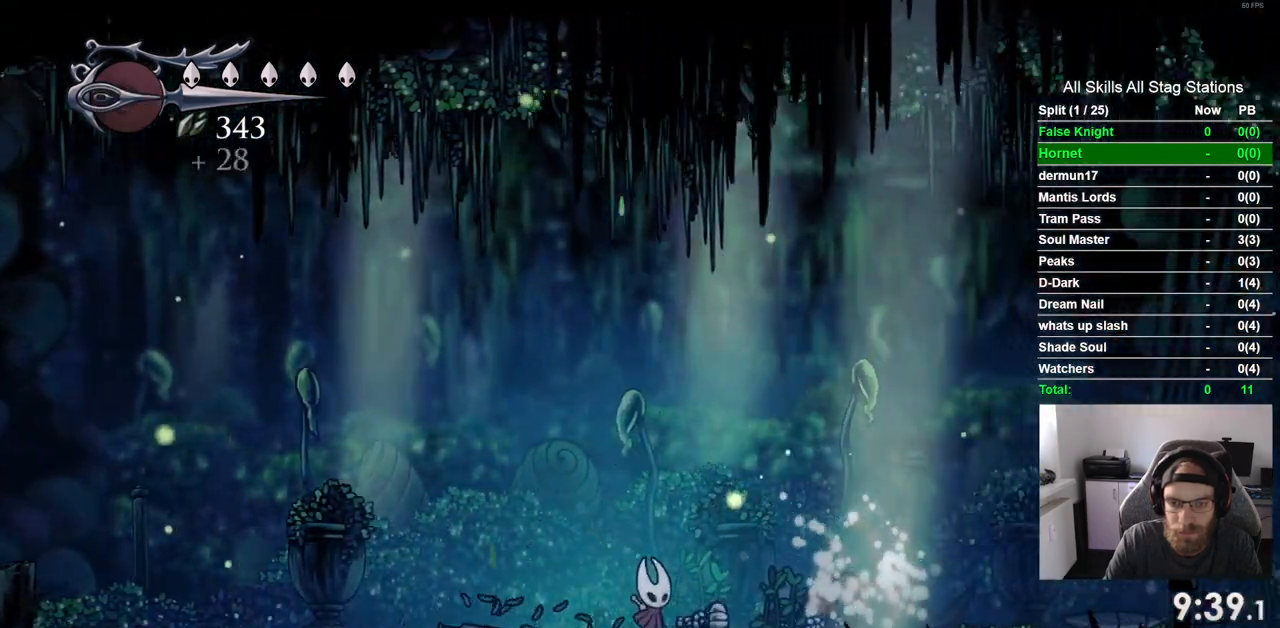
{"dt_ms": 1000, "buttons": ["CROSS", "DPAD_RIGHT"], "left_stick": "center", "right_stick": "center", "events": [[883, "CROSS", "down"]]}
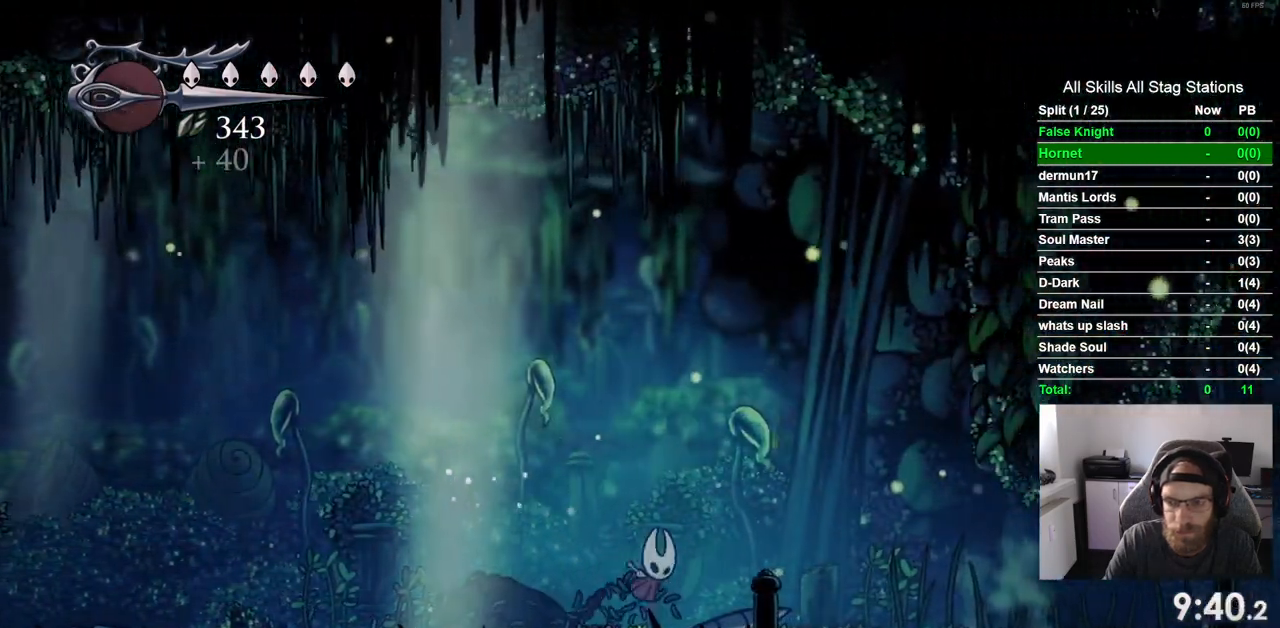
{"dt_ms": 500, "buttons": ["DPAD_RIGHT"], "left_stick": "center", "right_stick": "center", "events": [[33, "CROSS", "up"], [333, "CROSS", "down"], [450, "CROSS", "up"]]}
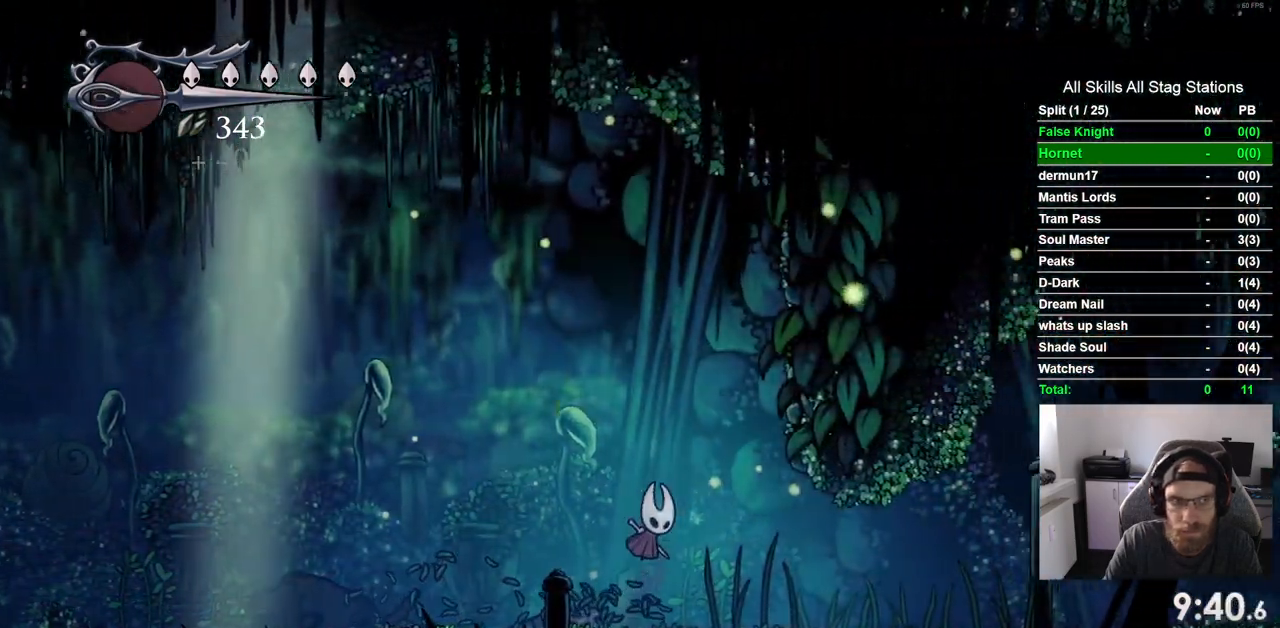
{"dt_ms": 500, "buttons": ["DPAD_RIGHT"], "left_stick": "center", "right_stick": "center", "events": [[283, "CROSS", "down"], [383, "CROSS", "up"]]}
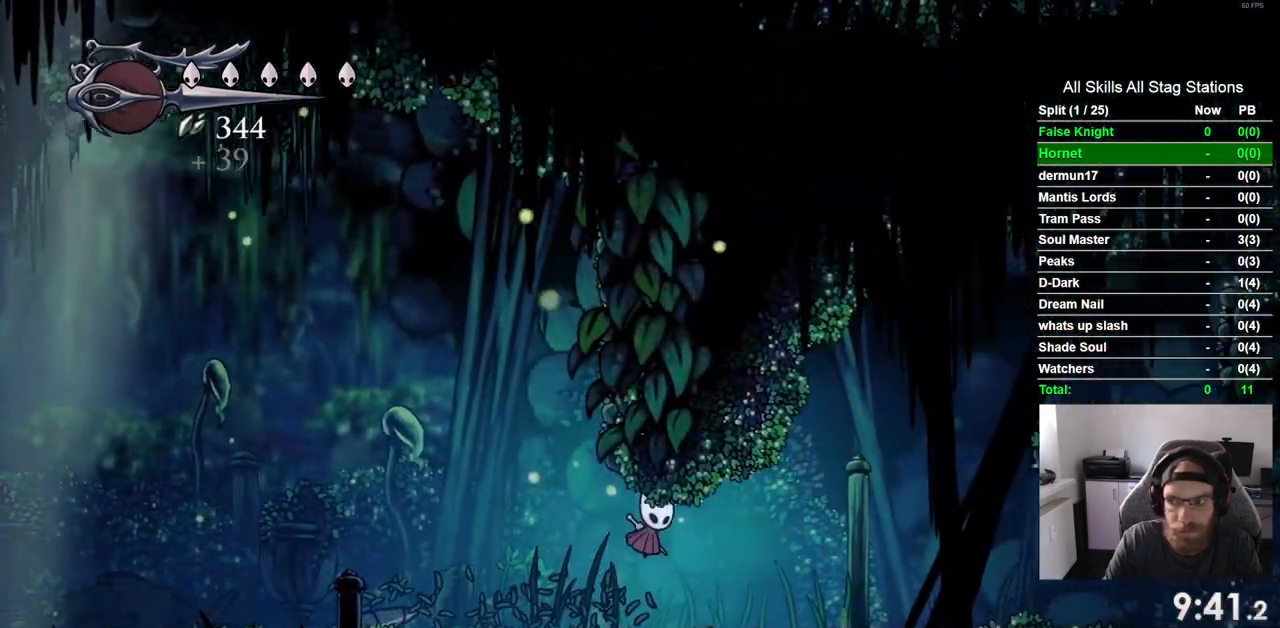
{"dt_ms": 500, "buttons": ["CROSS", "DPAD_RIGHT"], "left_stick": "center", "right_stick": "center", "events": [[450, "CROSS", "down"]]}
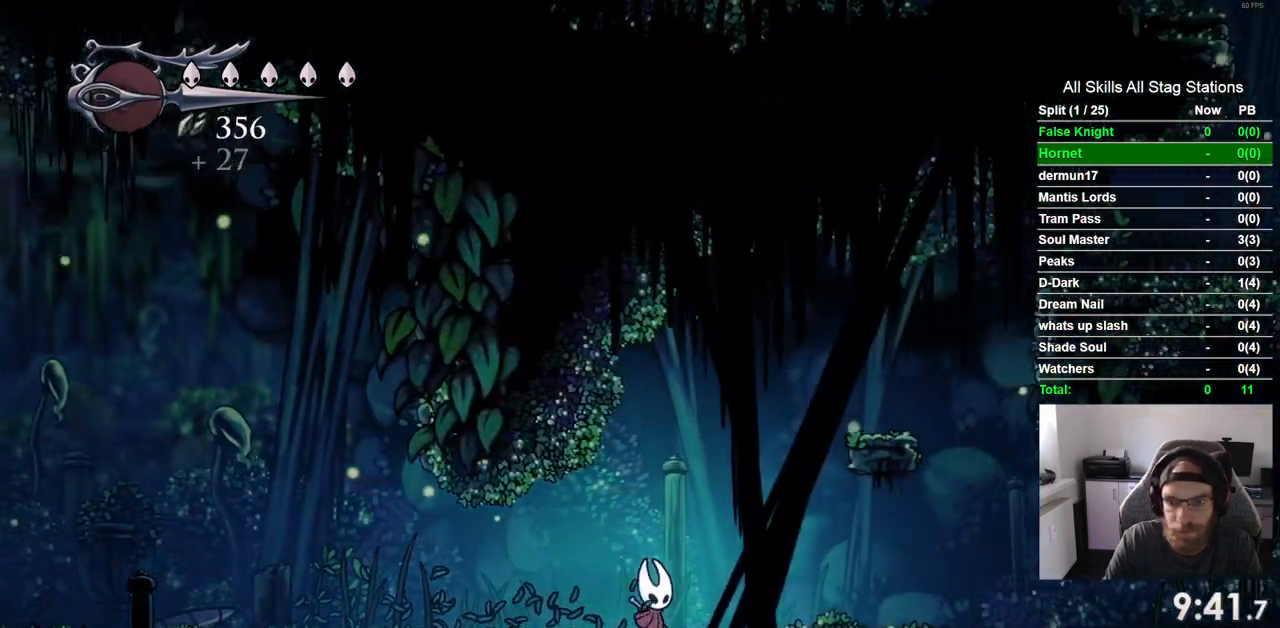
{"dt_ms": 500, "buttons": ["DPAD_RIGHT"], "left_stick": "center", "right_stick": "center", "events": [[417, "CROSS", "up"]]}
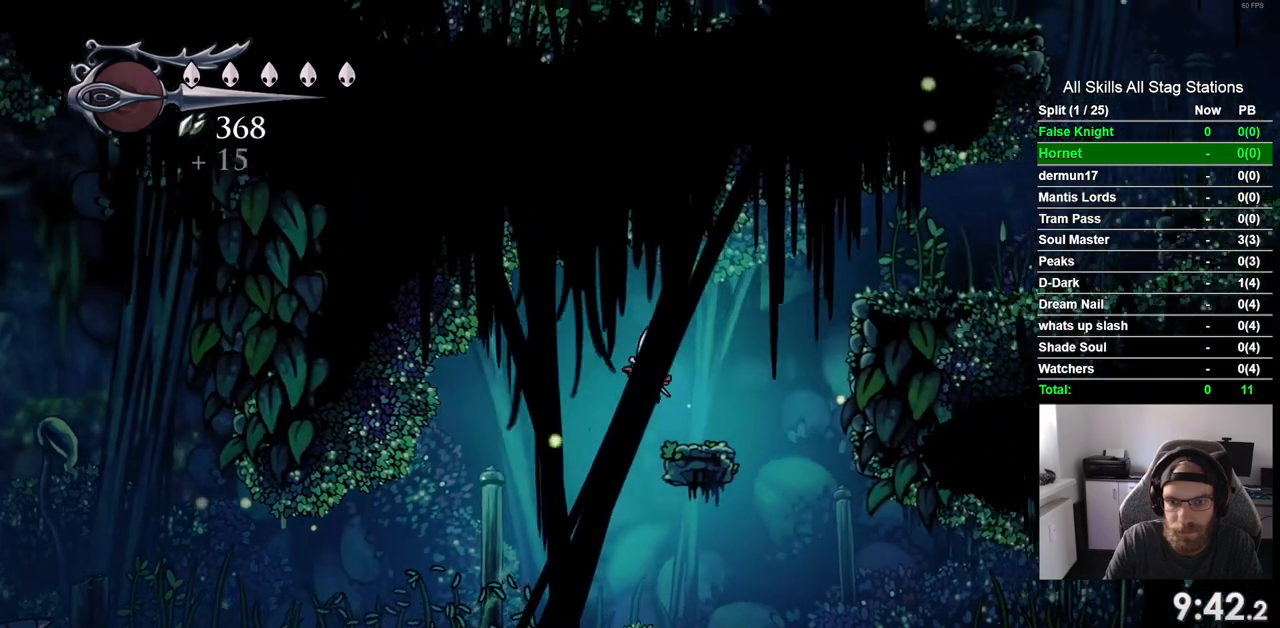
{"dt_ms": 500, "buttons": ["CROSS", "DPAD_RIGHT"], "left_stick": "center", "right_stick": "center", "events": [[200, "CROSS", "down"]]}
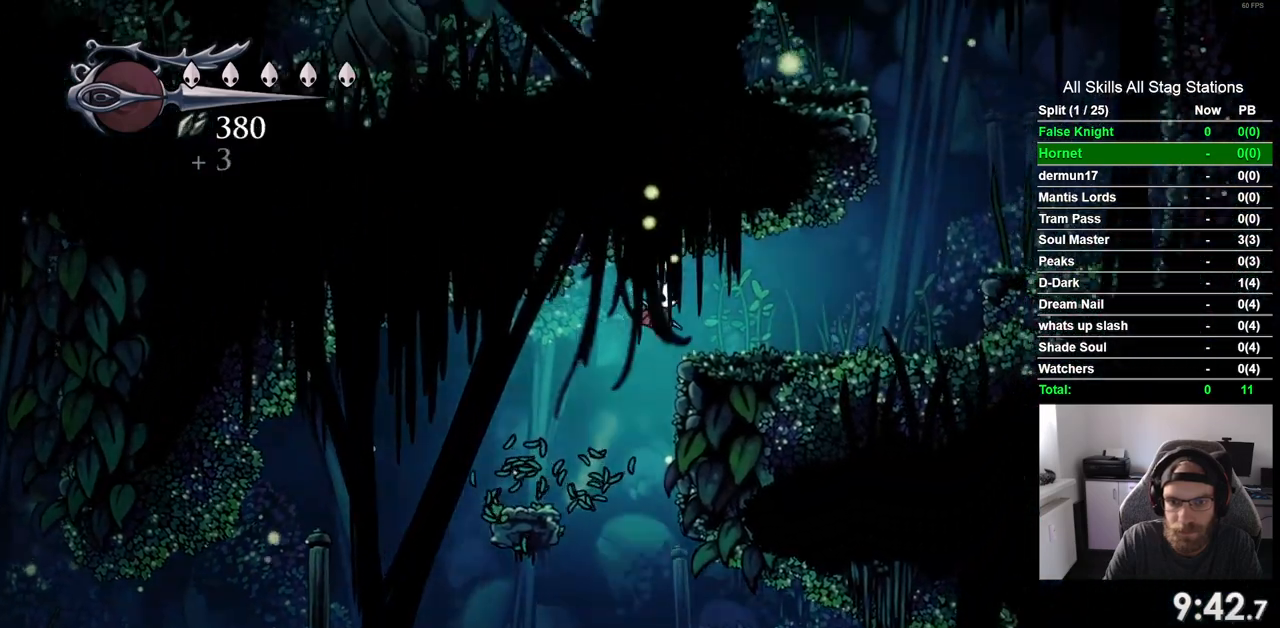
{"dt_ms": 500, "buttons": ["DPAD_RIGHT"], "left_stick": "center", "right_stick": "center", "events": [[67, "CROSS", "up"]]}
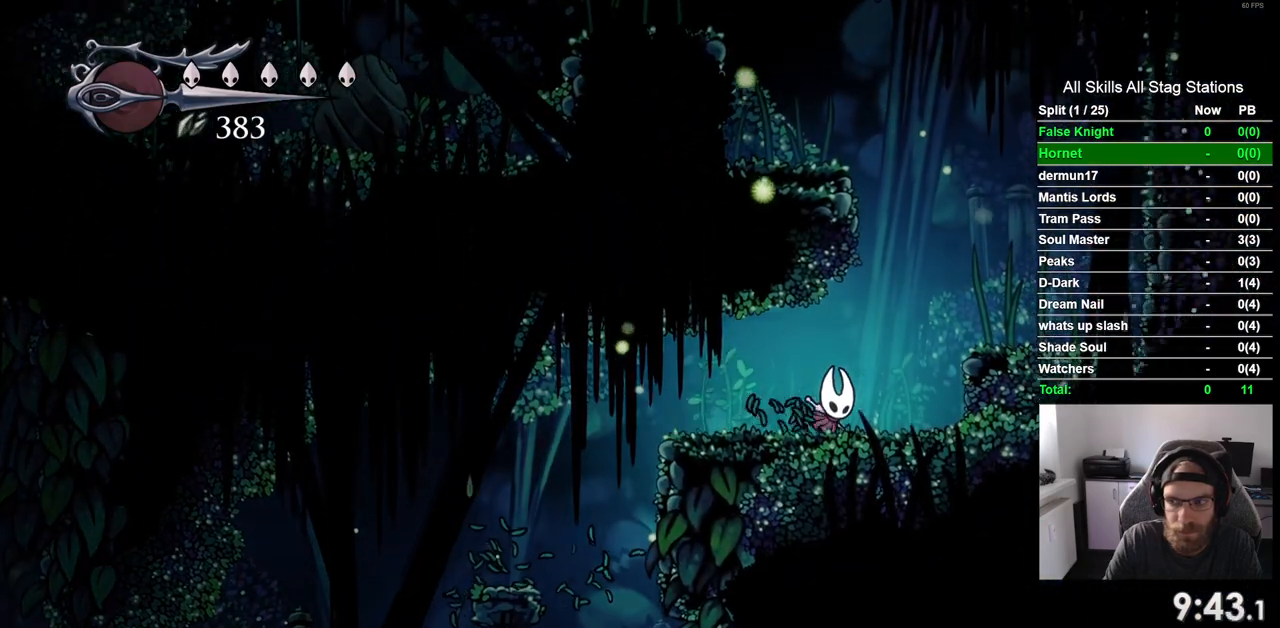
{"dt_ms": 500, "buttons": ["DPAD_RIGHT"], "left_stick": "center", "right_stick": "center", "events": [[33, "CROSS", "down"], [283, "CROSS", "up"]]}
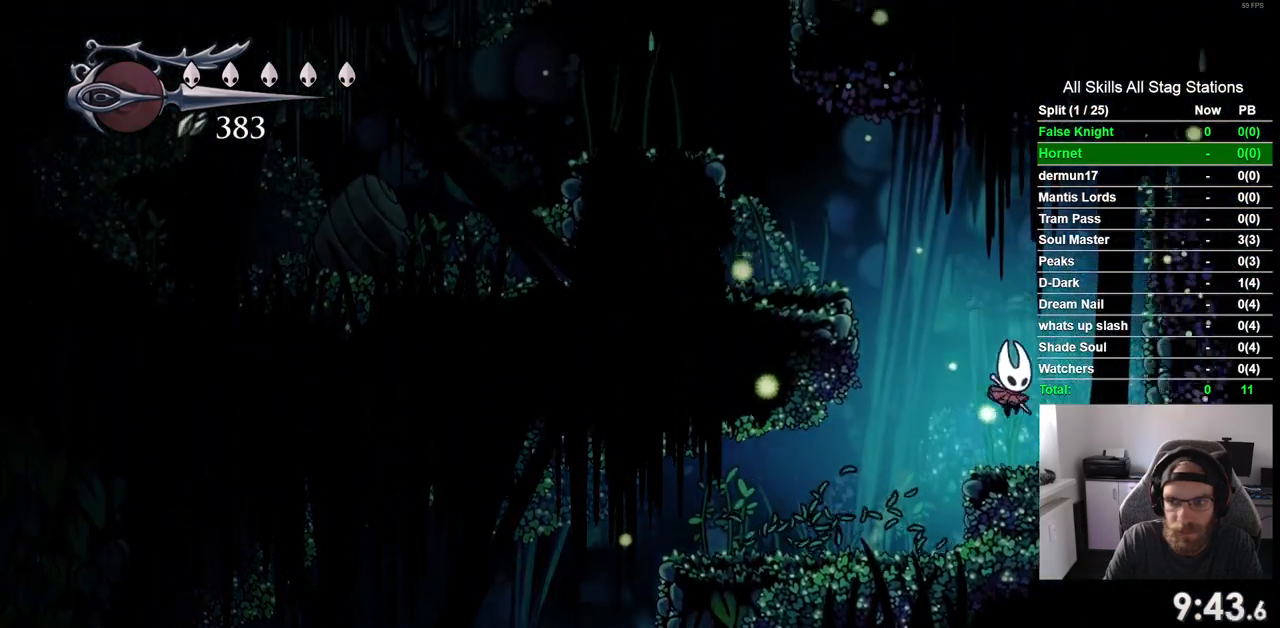
{"dt_ms": 500, "buttons": ["DPAD_LEFT"], "left_stick": "center", "right_stick": "center", "events": [[17, "DPAD_RIGHT", "up"], [67, "DPAD_LEFT", "down"], [83, "CROSS", "down"], [483, "CROSS", "up"]]}
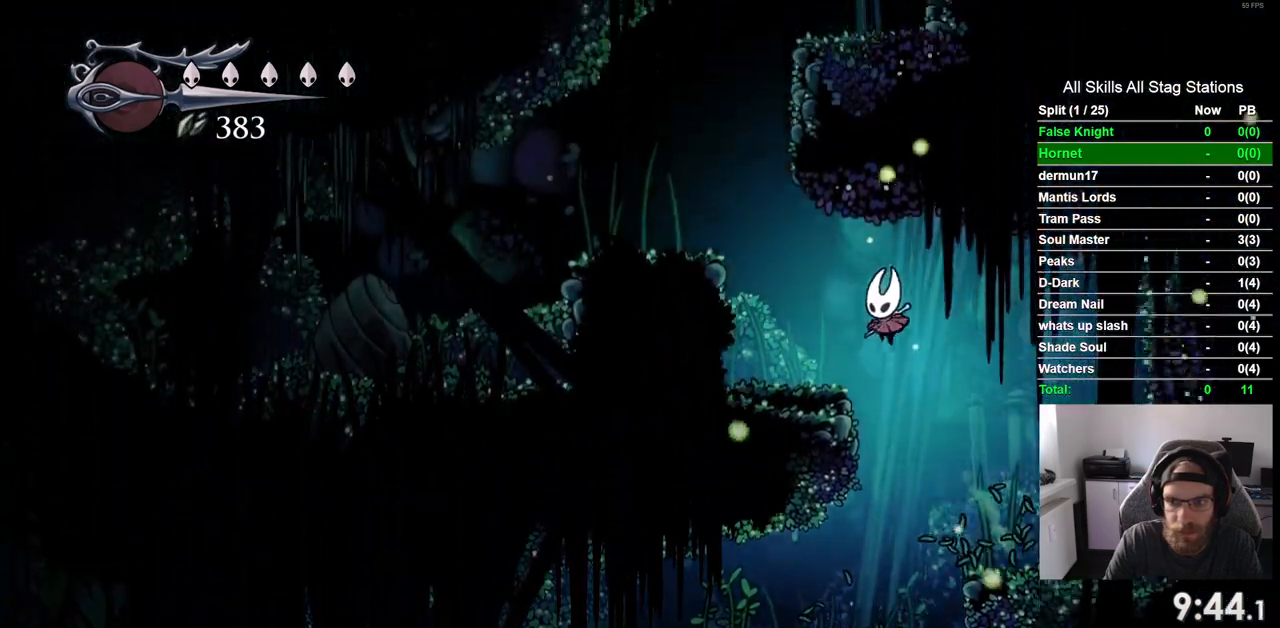
{"dt_ms": 500, "buttons": ["DPAD_LEFT"], "left_stick": "center", "right_stick": "center", "events": [[217, "CROSS", "down"], [500, "CROSS", "up"]]}
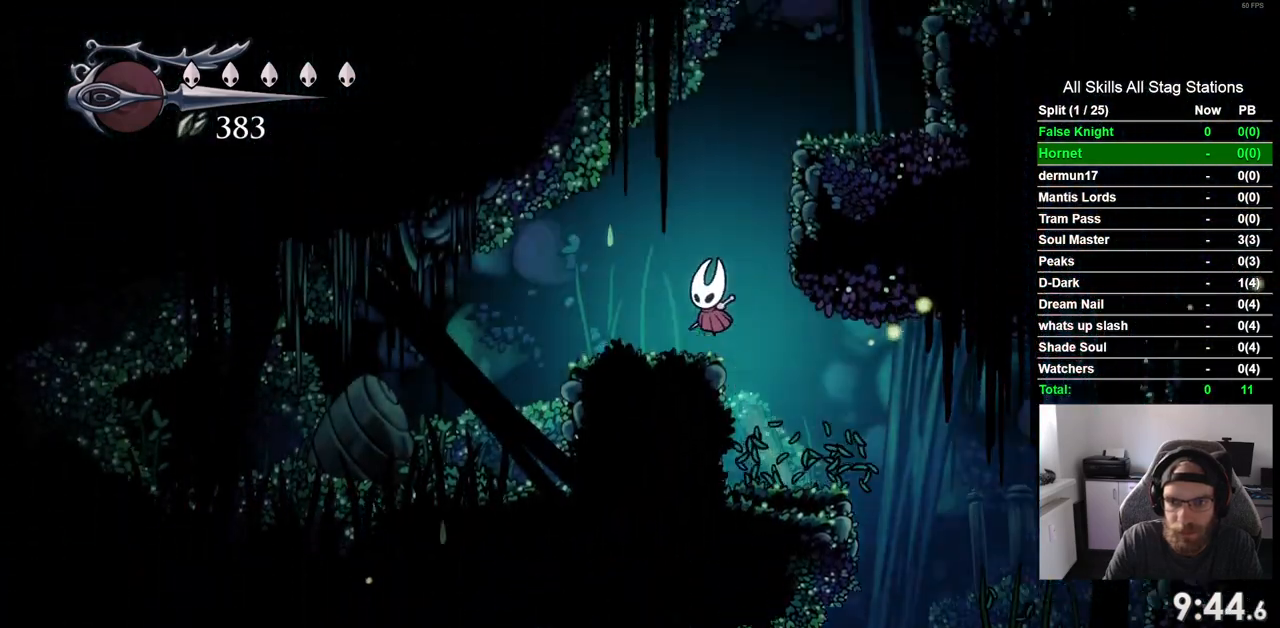
{"dt_ms": 500, "buttons": ["CROSS", "DPAD_RIGHT"], "left_stick": "center", "right_stick": "center", "events": [[83, "DPAD_UP", "down"], [100, "DPAD_LEFT", "up"], [150, "DPAD_UP", "up"], [167, "DPAD_RIGHT", "down"], [217, "CROSS", "down"]]}
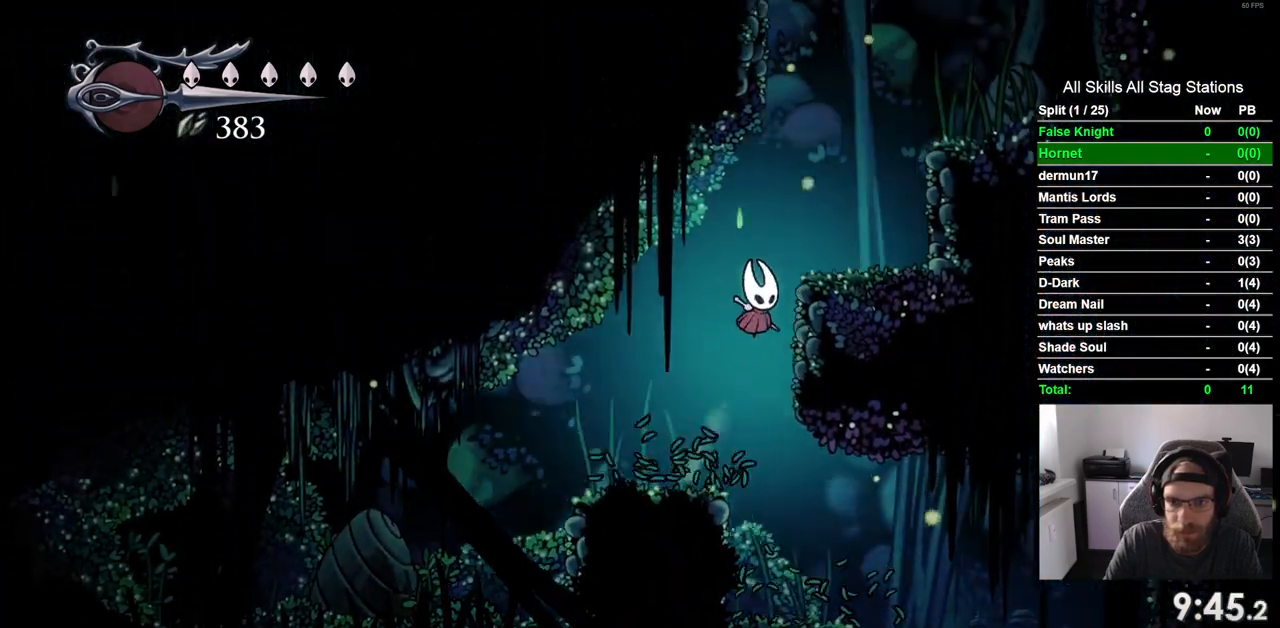
{"dt_ms": 500, "buttons": ["CROSS", "DPAD_RIGHT"], "left_stick": "center", "right_stick": "center", "events": [[150, "CROSS", "up"], [317, "CROSS", "down"]]}
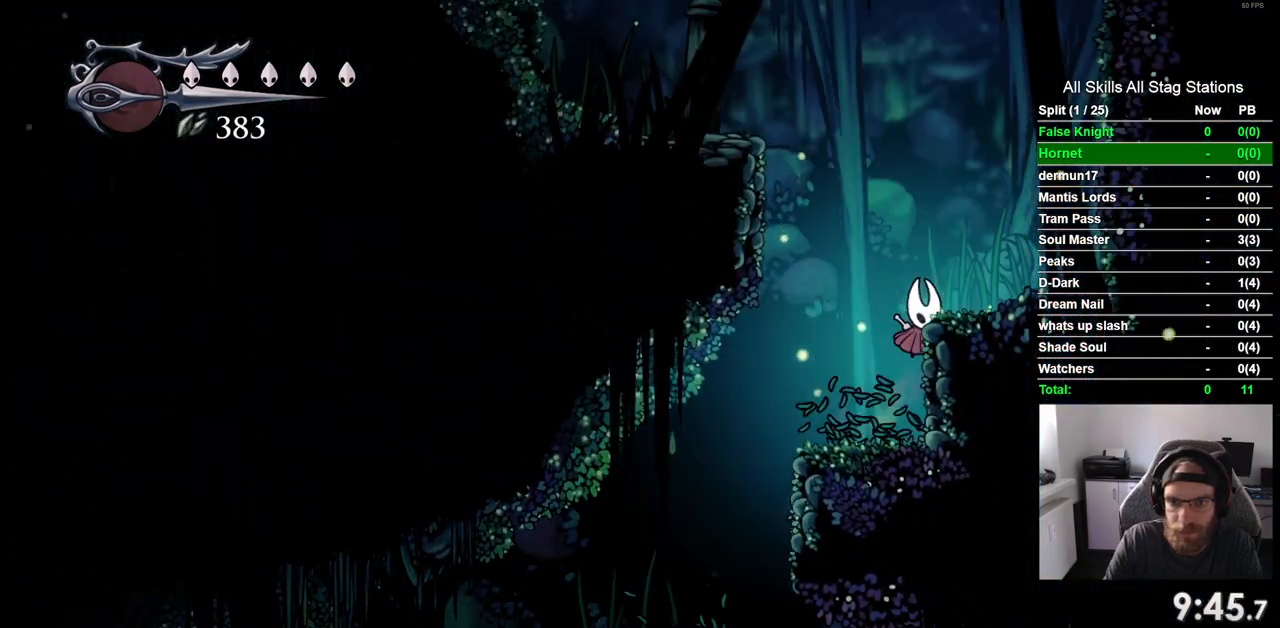
{"dt_ms": 500, "buttons": ["CROSS", "DPAD_LEFT"], "left_stick": "center", "right_stick": "center", "events": [[83, "CROSS", "up"], [233, "DPAD_RIGHT", "up"], [283, "DPAD_LEFT", "down"], [367, "CROSS", "down"]]}
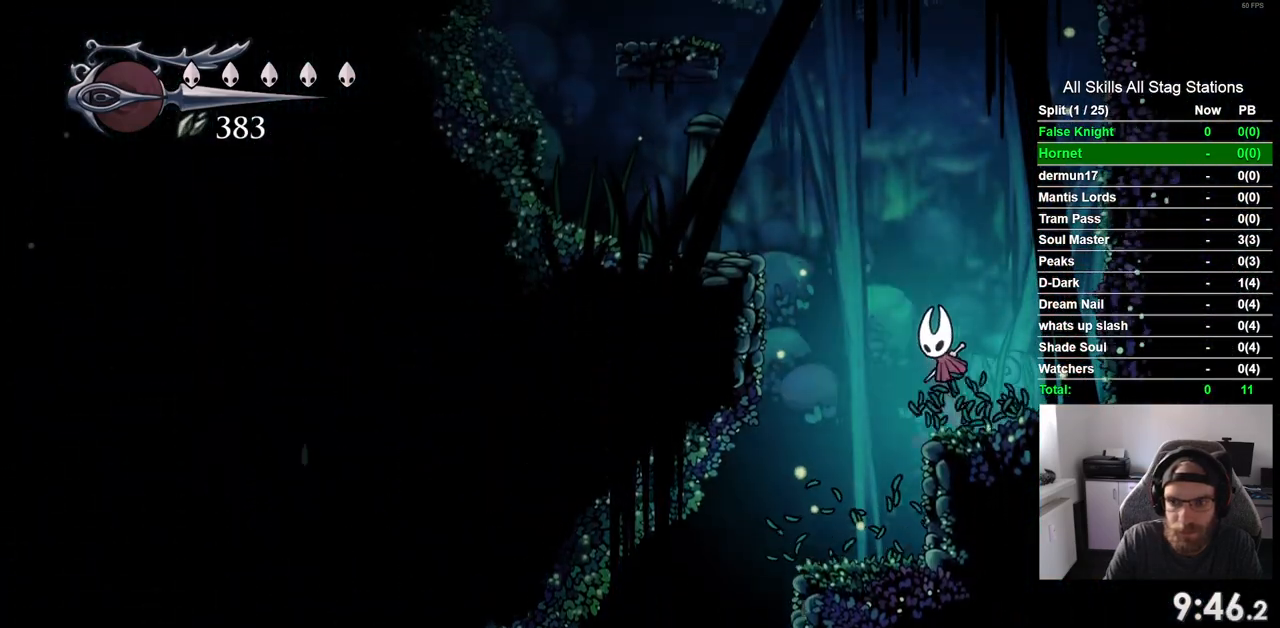
{"dt_ms": 500, "buttons": ["DPAD_LEFT"], "left_stick": "center", "right_stick": "center", "events": [[350, "CROSS", "up"]]}
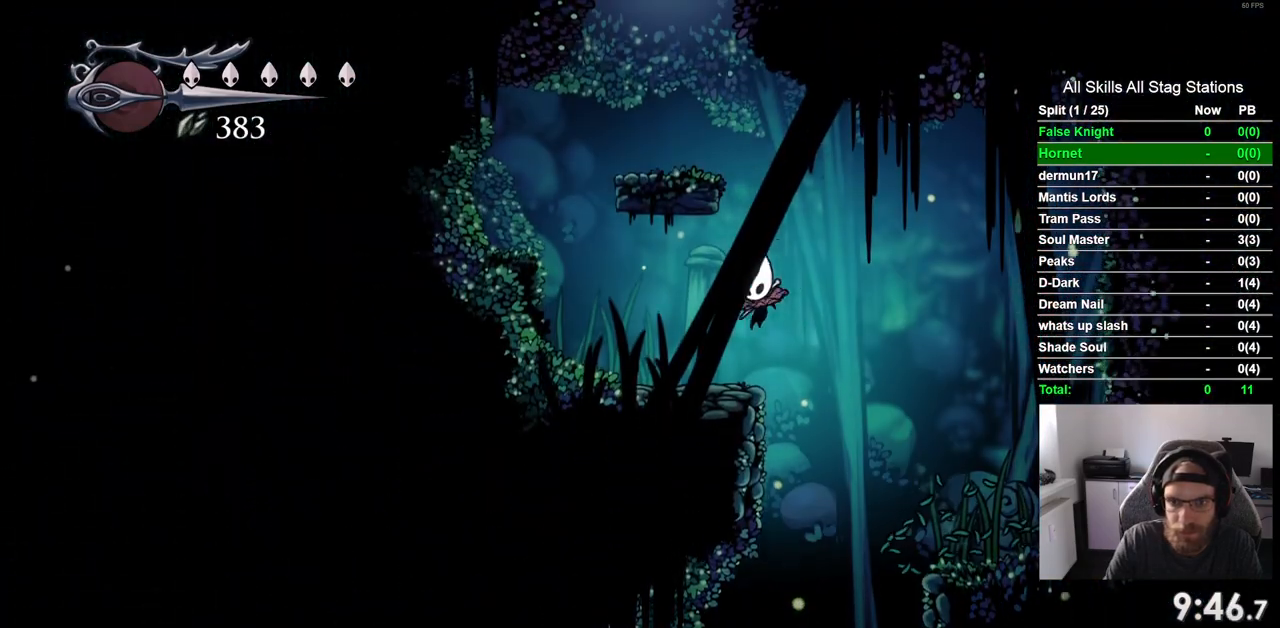
{"dt_ms": 500, "buttons": ["CROSS", "DPAD_LEFT"], "left_stick": "center", "right_stick": "center", "events": [[67, "DPAD_LEFT", "up"], [67, "DPAD_UP", "down"], [100, "DPAD_UP", "up"], [133, "CROSS", "down"], [167, "DPAD_RIGHT", "down"], [300, "DPAD_RIGHT", "up"], [350, "DPAD_LEFT", "down"]]}
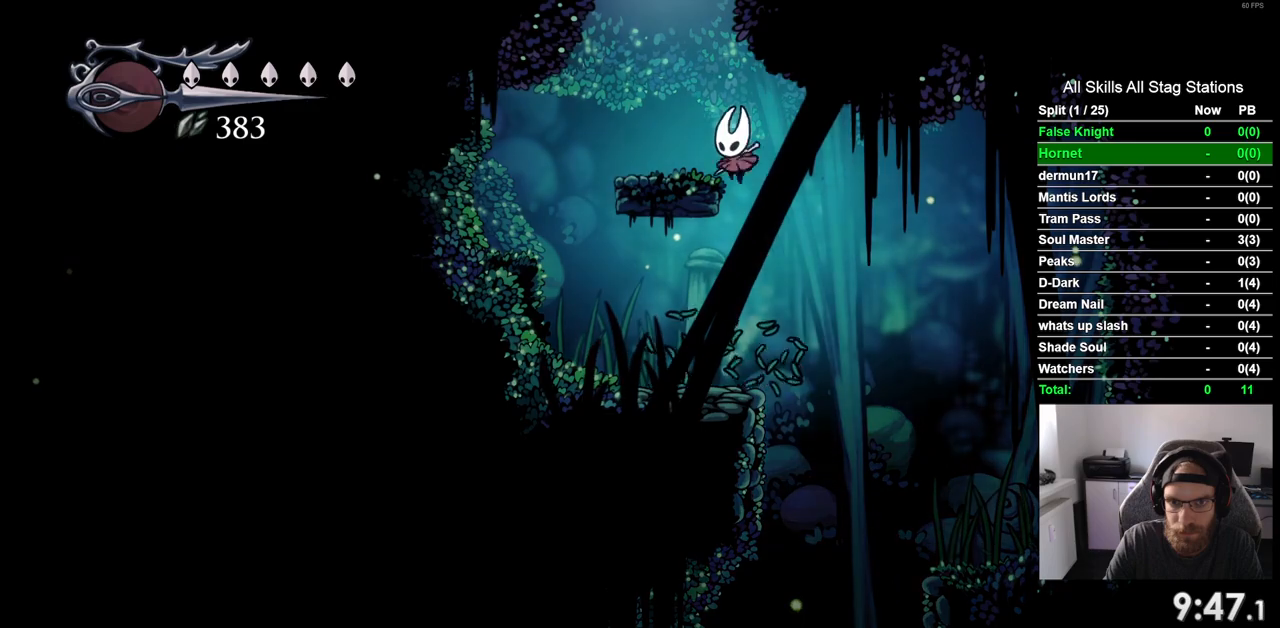
{"dt_ms": 500, "buttons": ["CROSS"], "left_stick": "center", "right_stick": "center", "events": [[133, "CROSS", "up"], [200, "DPAD_LEFT", "up"], [367, "CROSS", "down"]]}